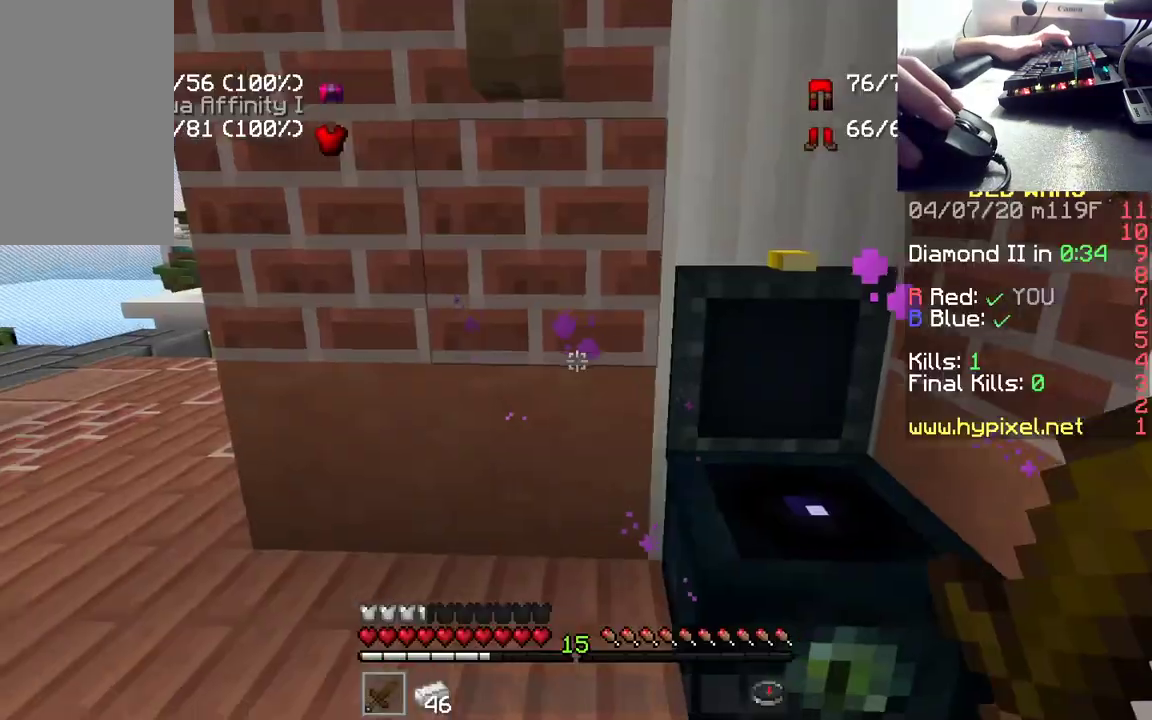
Gameplay with keyboard and mouse; each line is a JSON object with the keys and mouse buttons held at the frame after it. "events" lists presses ("down") and releases ("up") of "a", "d", "s", "space", "w", "mouse_left" and "mouse_right" between this image and that frame as [ms after this image, input, new state], when the widget could be followed in between. "mouse_left", "mouse_right" = the "left", "right" buttons of the "mouse" list. No other keys are recorded. Fast repeated clicks can show as one long hold. Mouse movement is not recorded.
{"keys": ["w"], "mouse": [], "events": [[17, "mouse_left", "up"], [50, "w", "down"]]}
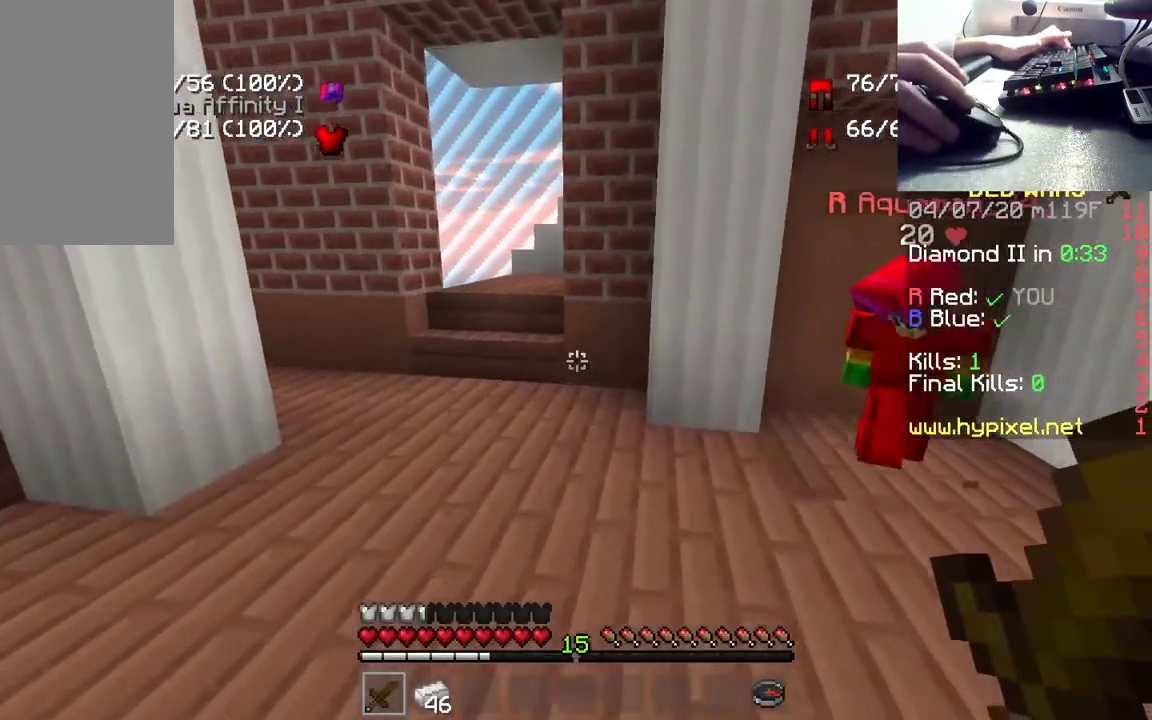
{"keys": ["w"], "mouse": [], "events": []}
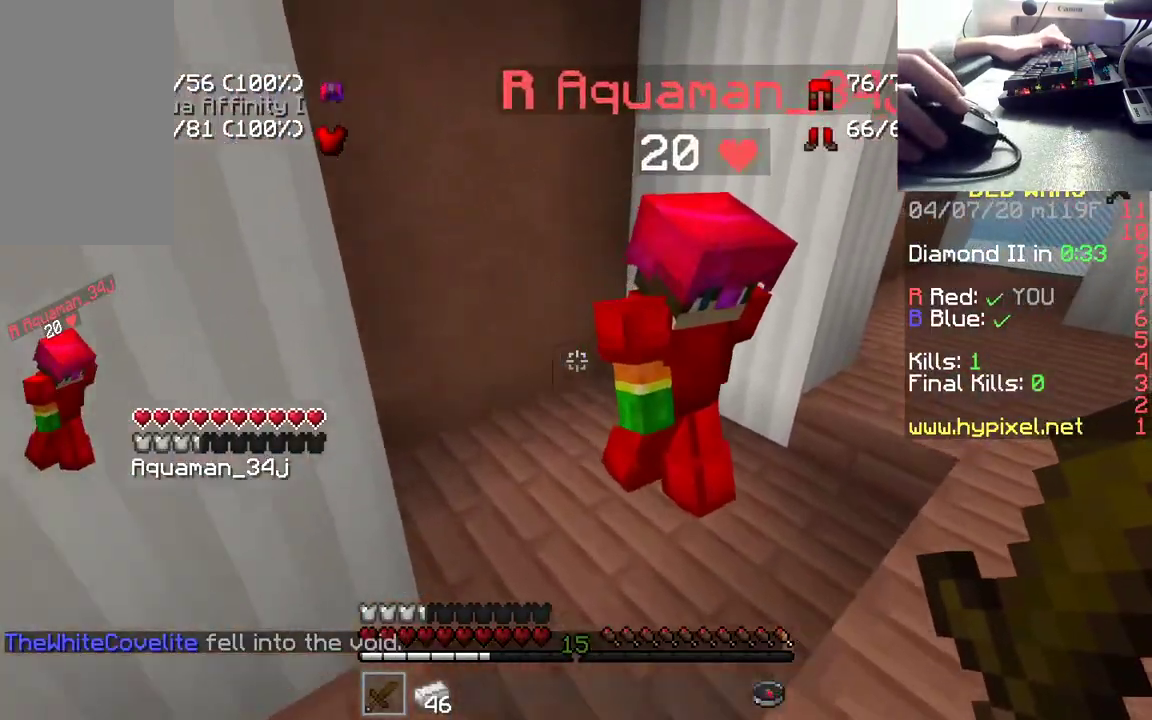
{"keys": ["d", "w"], "mouse": [], "events": [[400, "d", "down"]]}
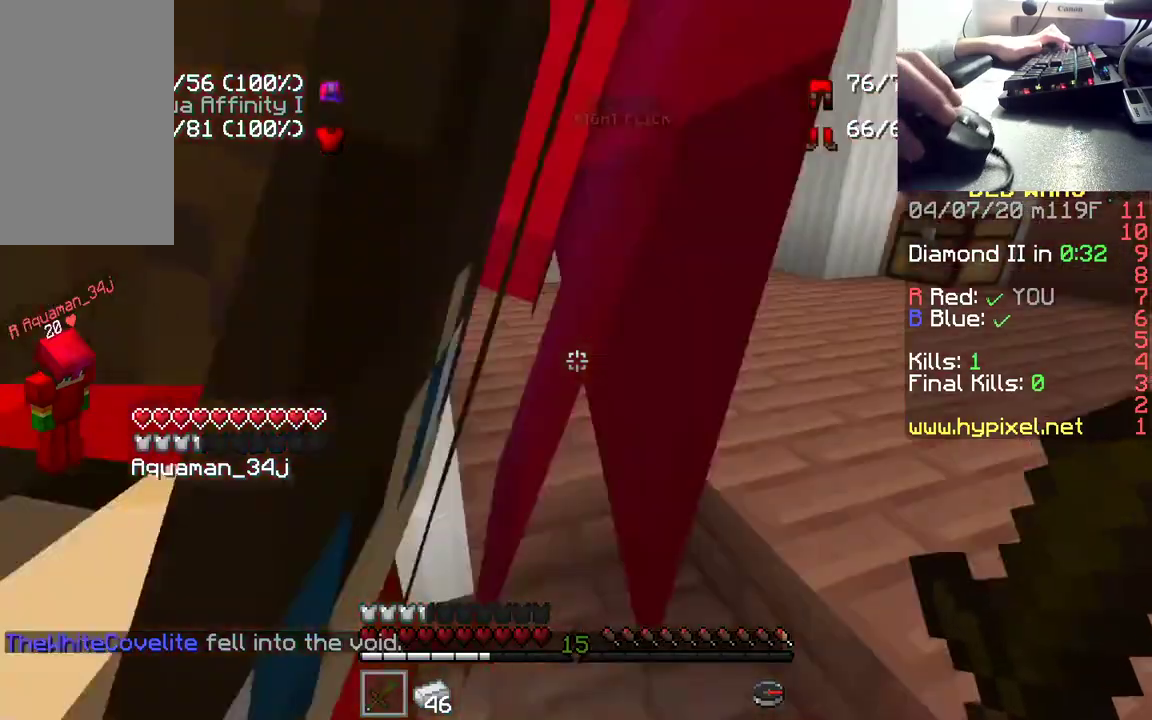
{"keys": ["w"], "mouse": [], "events": [[250, "d", "up"]]}
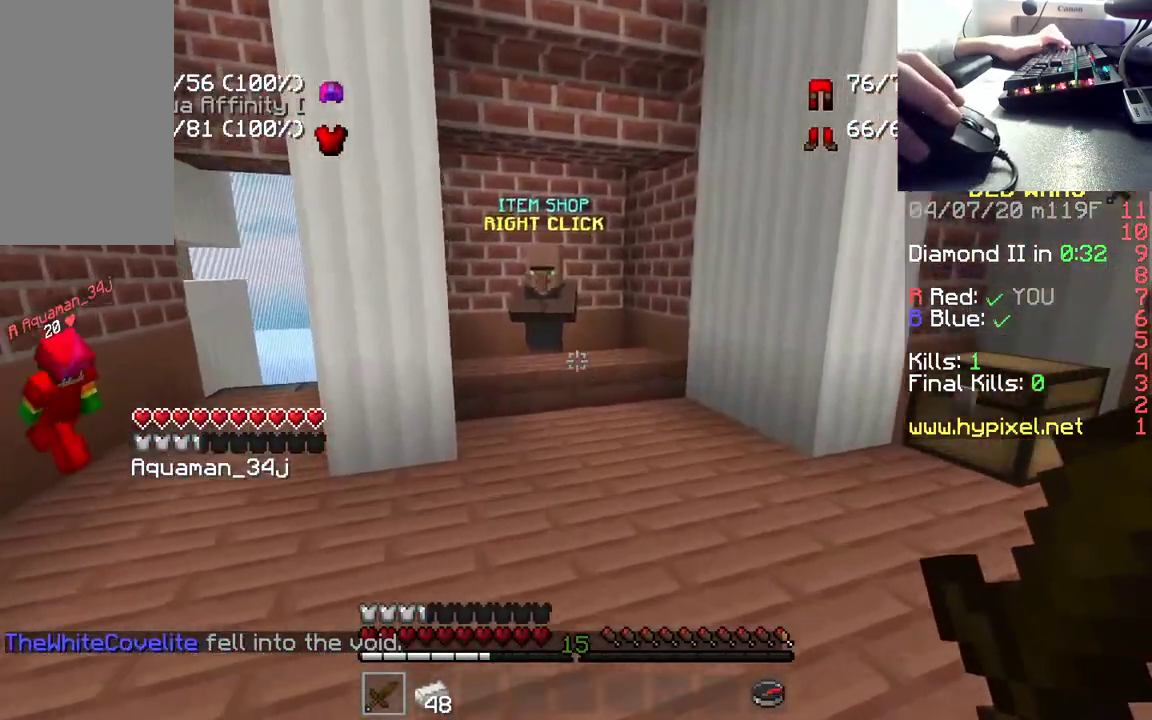
{"keys": ["w"], "mouse": ["right"], "events": [[367, "mouse_right", "down"]]}
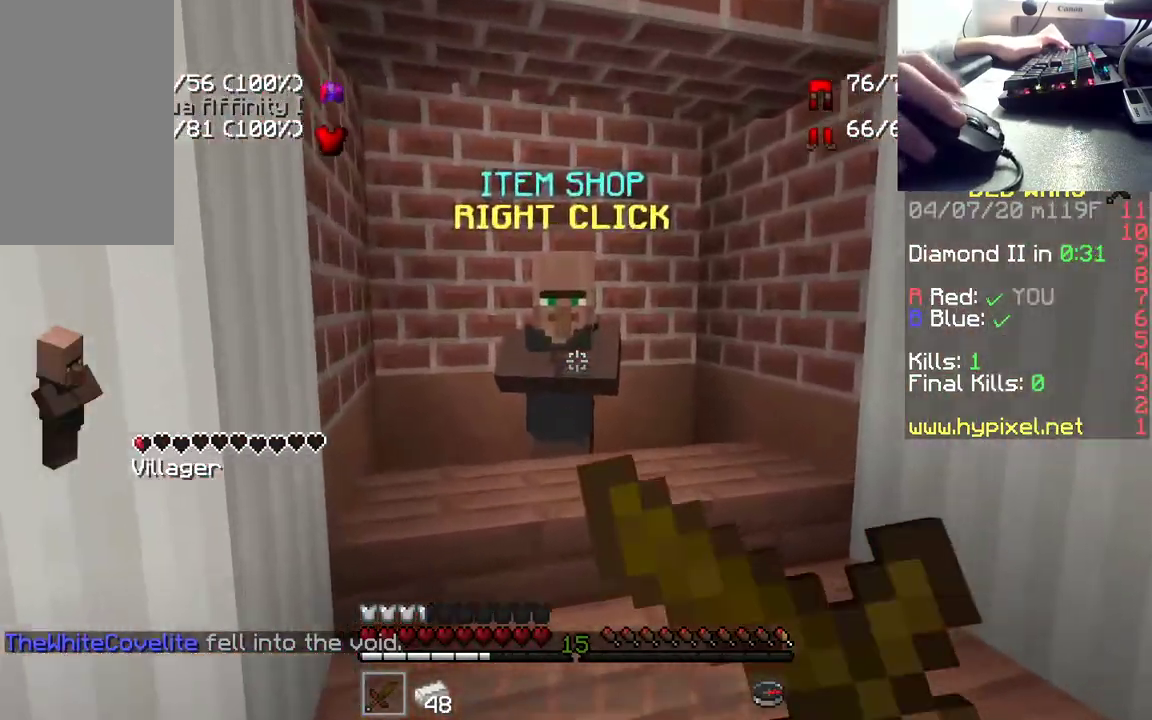
{"keys": ["w"], "mouse": ["right"], "events": [[33, "mouse_right", "up"], [100, "w", "up"], [367, "mouse_right", "down"], [400, "w", "down"]]}